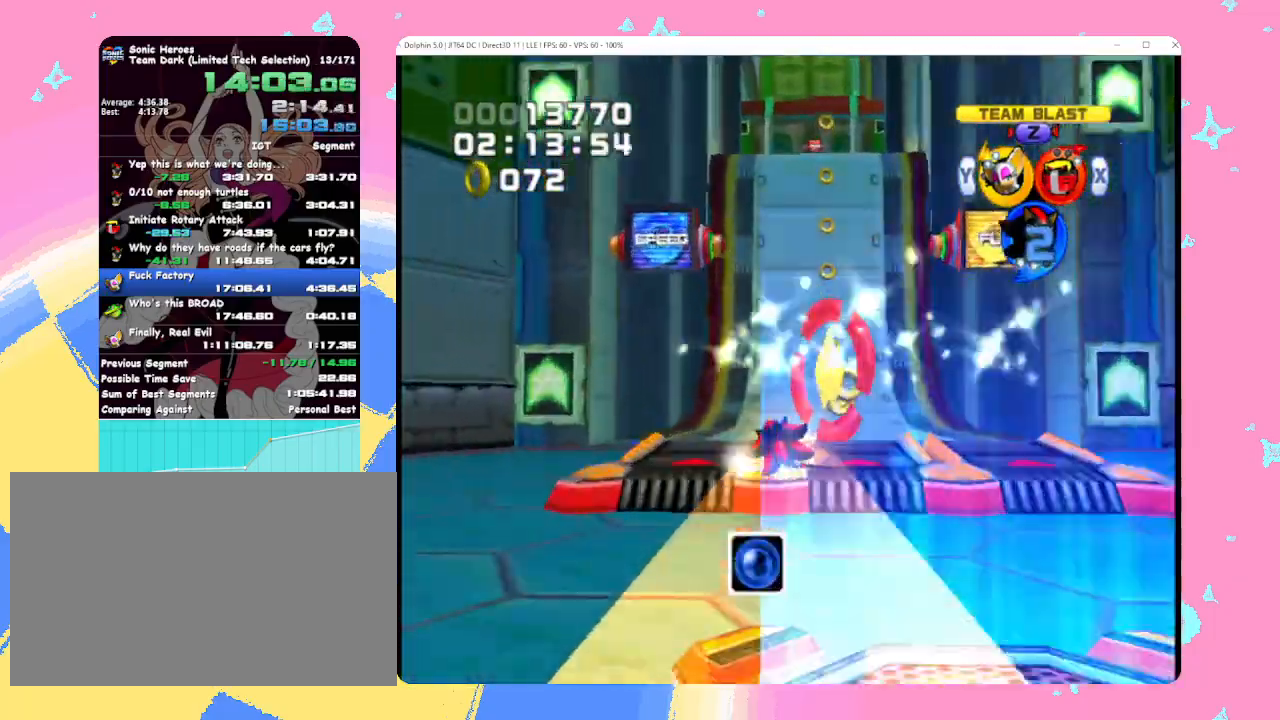
Gameplay with a controller (Nintendo layout); each line is a JSON object with the inputs held at the frame after it. "events" lists button and stick changes between this image and that frame as [ms after this image, input, new state], when the widget could be followed in between. Not read: L3 R3 right_stick.
{"buttons": [], "left_stick": "up", "events": [[433, "X", "down"], [483, "X", "up"]]}
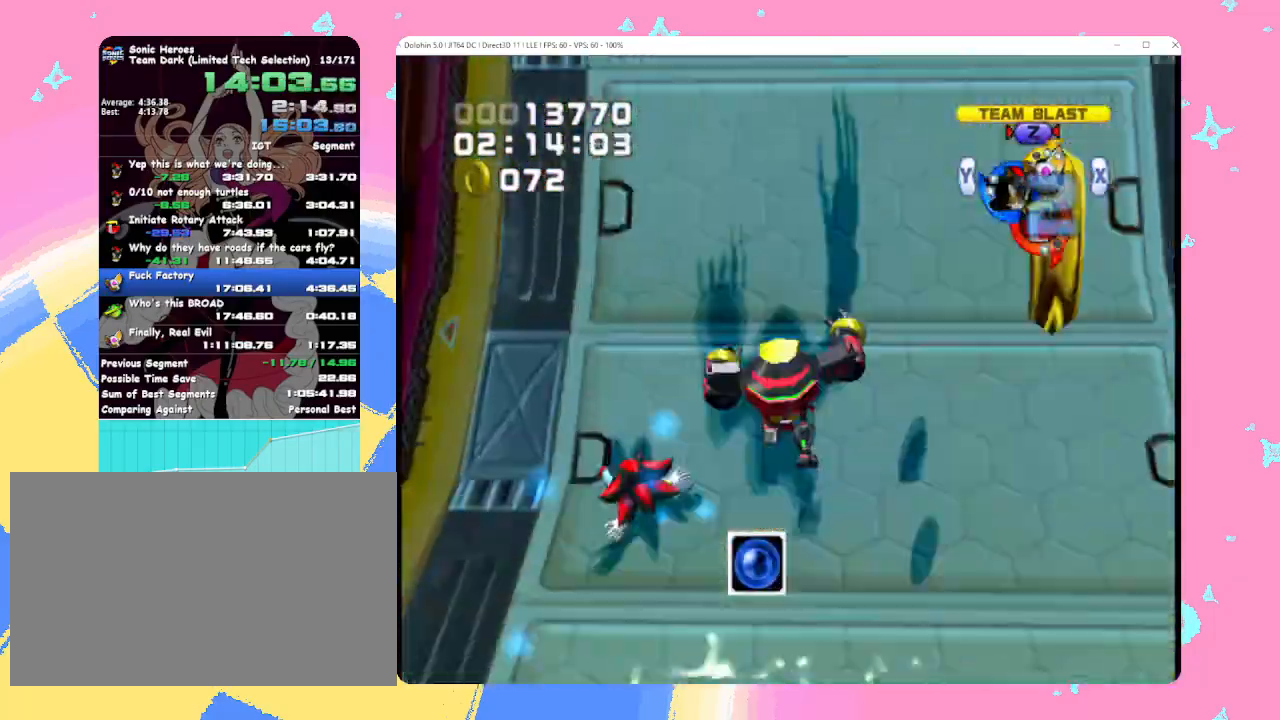
{"buttons": ["A"], "left_stick": "up-left", "events": [[50, "X", "down"], [133, "X", "up"], [283, "A", "down"], [483, "left_stick", "up-left"]]}
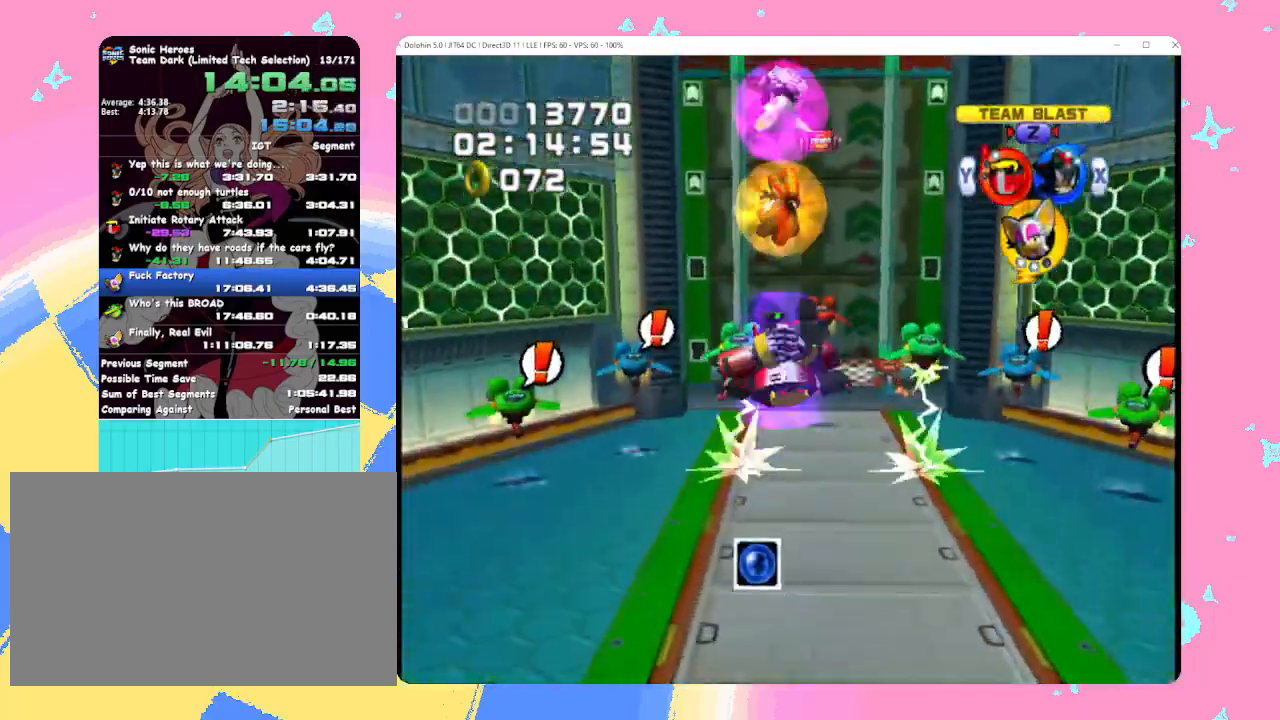
{"buttons": ["A"], "left_stick": "up", "events": [[283, "left_stick", "up"]]}
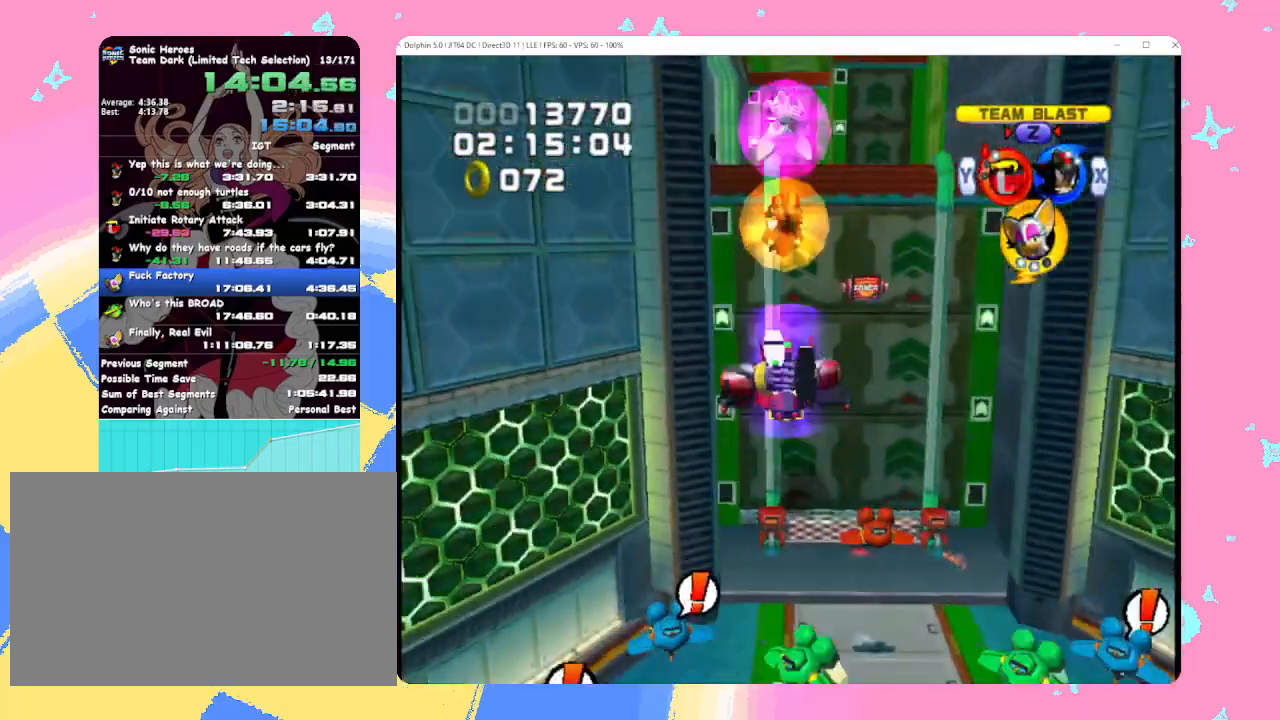
{"buttons": ["A"], "left_stick": "up", "events": []}
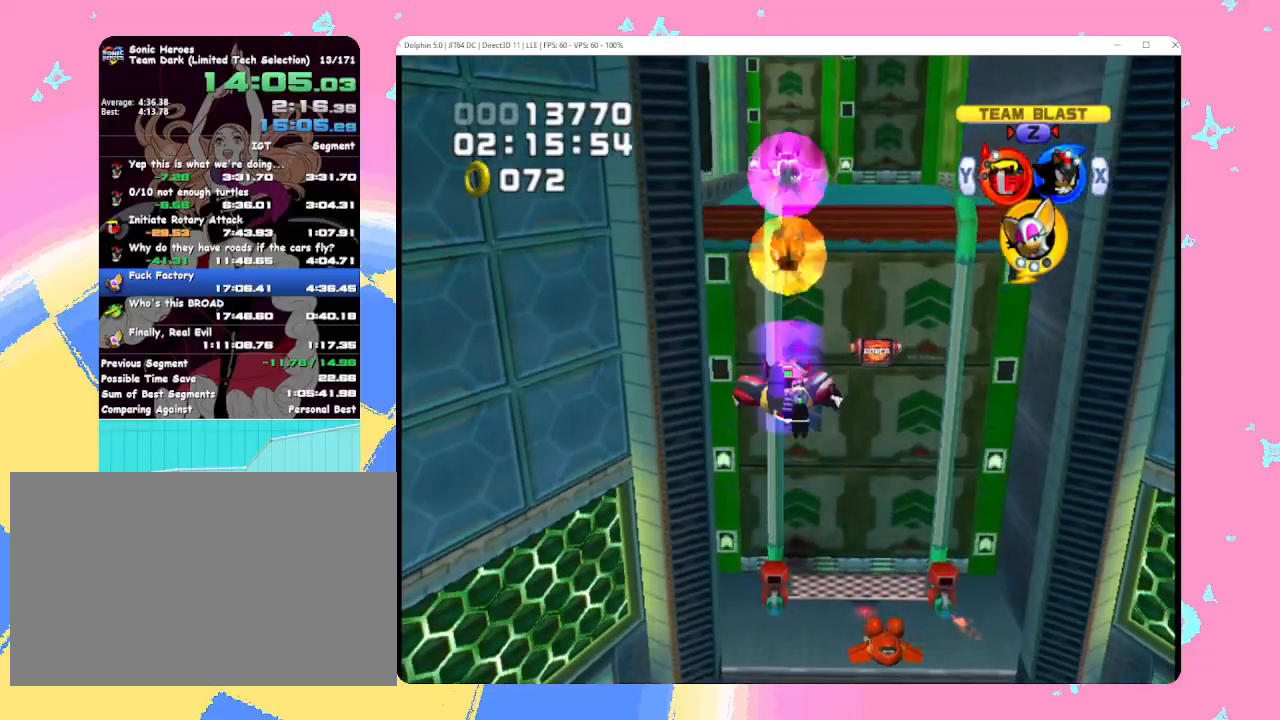
{"buttons": ["A"], "left_stick": "up", "events": []}
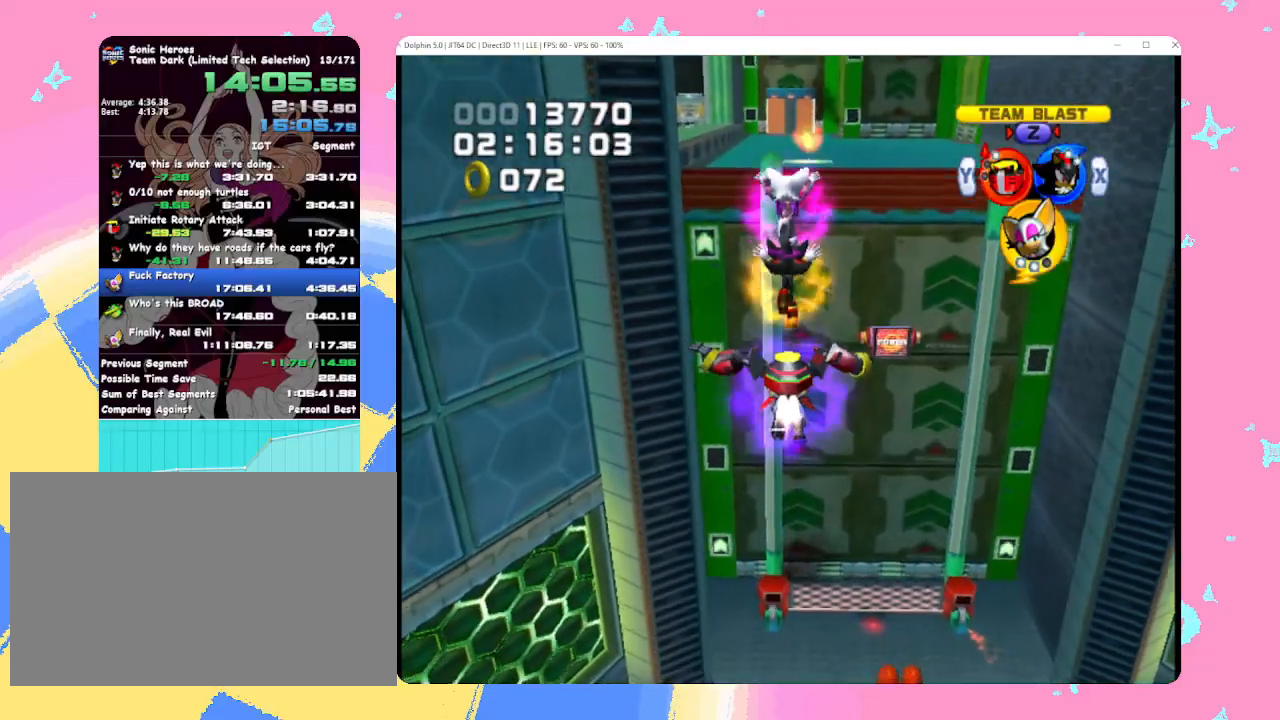
{"buttons": [], "left_stick": "up", "events": [[417, "A", "up"]]}
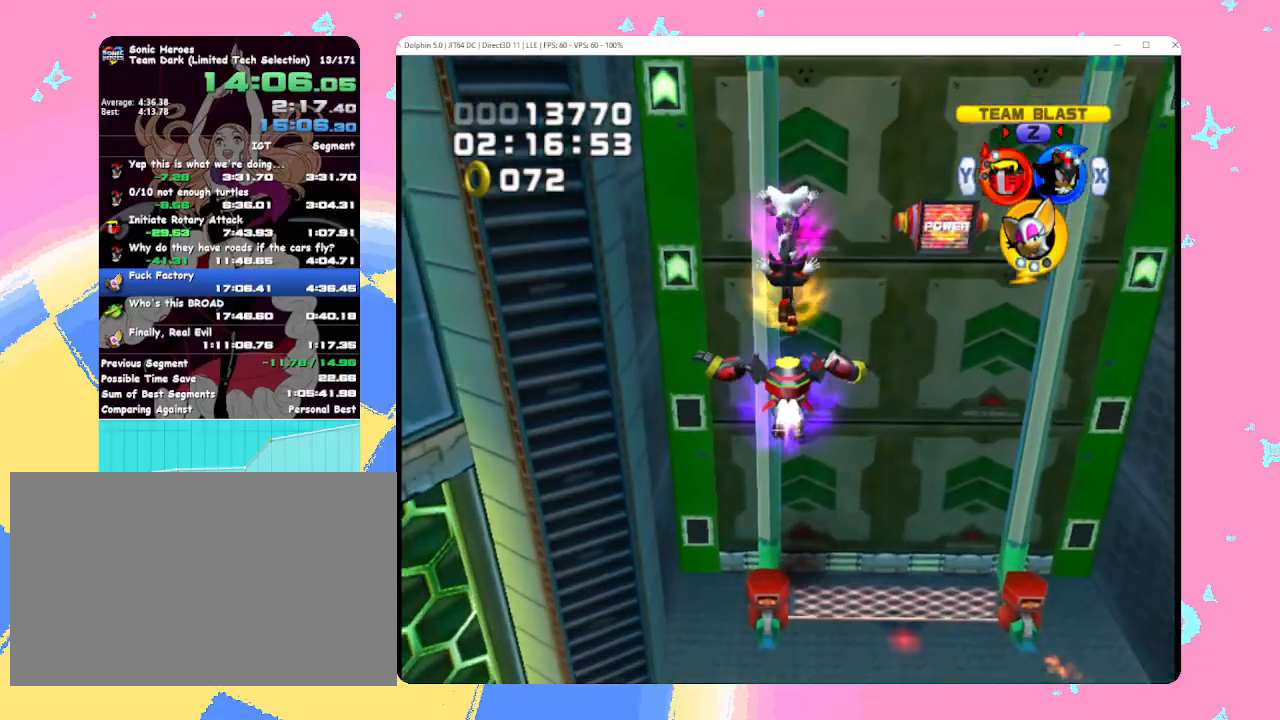
{"buttons": ["A"], "left_stick": "up", "events": [[50, "A", "down"], [217, "A", "up"], [383, "A", "down"]]}
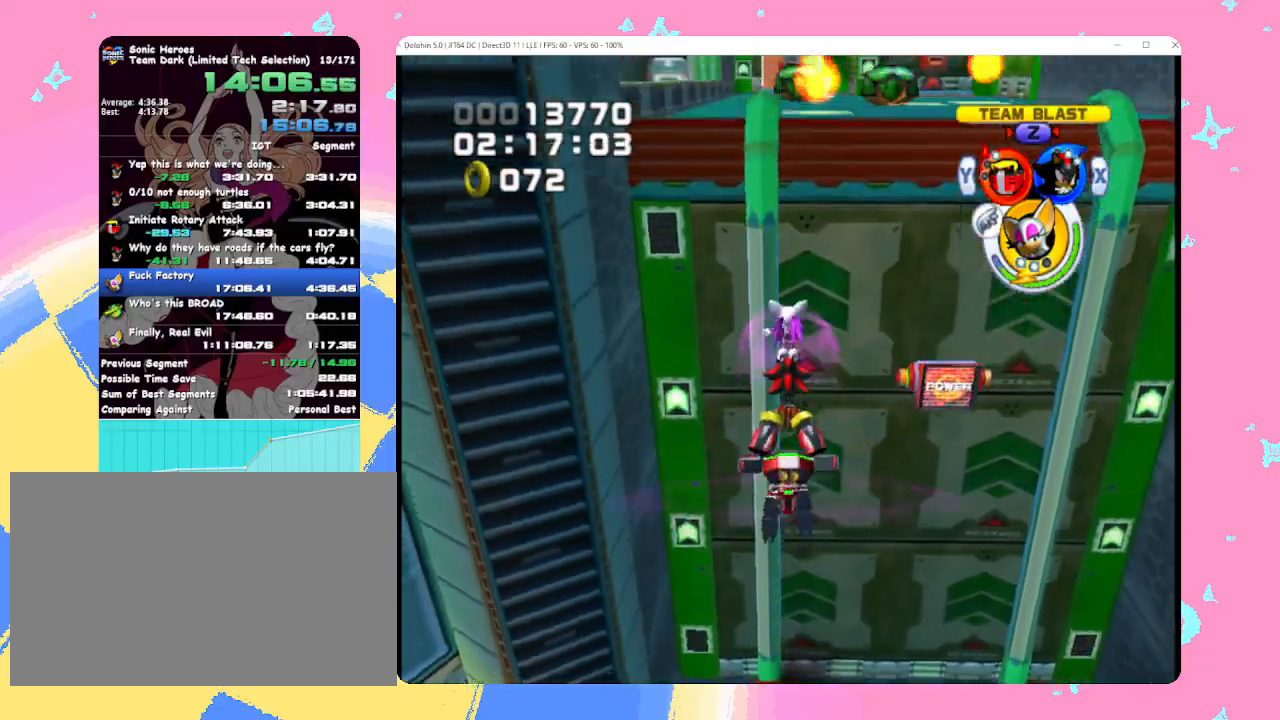
{"buttons": ["A"], "left_stick": "up", "events": [[33, "A", "up"], [133, "A", "down"], [250, "A", "up"], [467, "A", "down"]]}
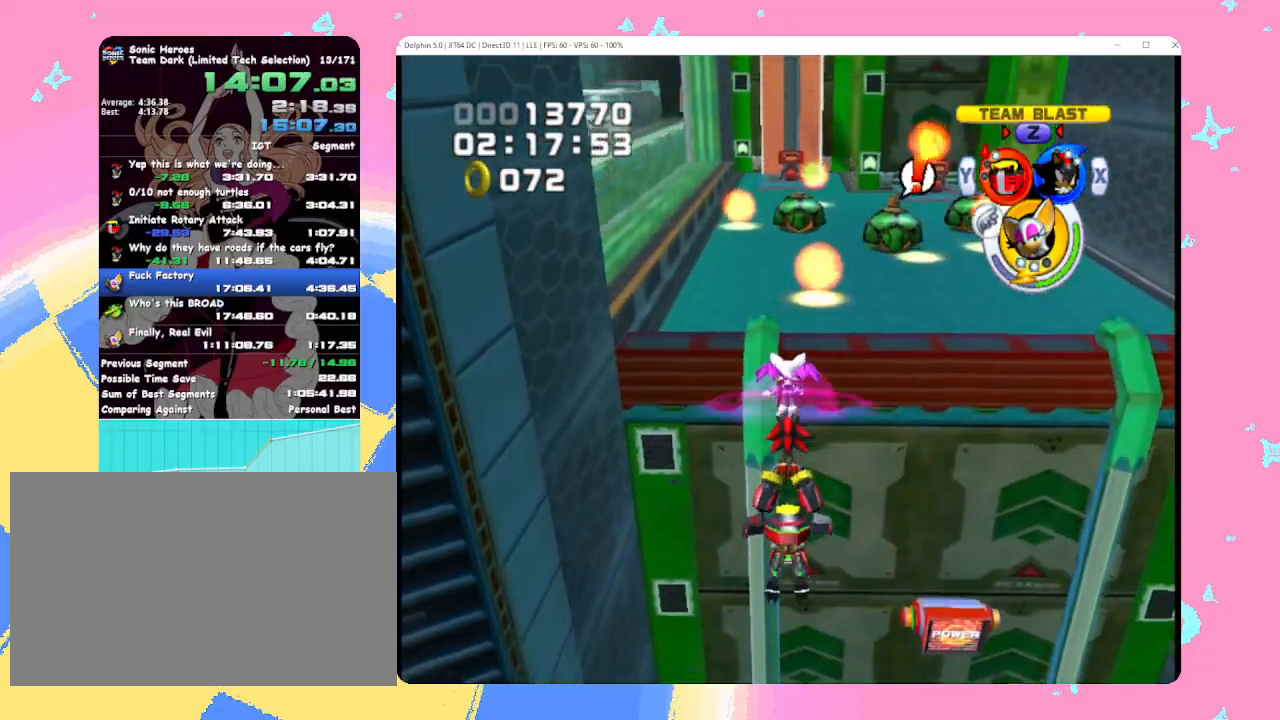
{"buttons": ["A", "B"], "left_stick": "up", "events": [[83, "A", "up"], [133, "A", "down"], [167, "B", "down"], [250, "A", "up"], [250, "B", "up"], [317, "A", "down"], [333, "B", "down"], [400, "B", "up"], [433, "A", "up"], [483, "A", "down"], [500, "B", "down"]]}
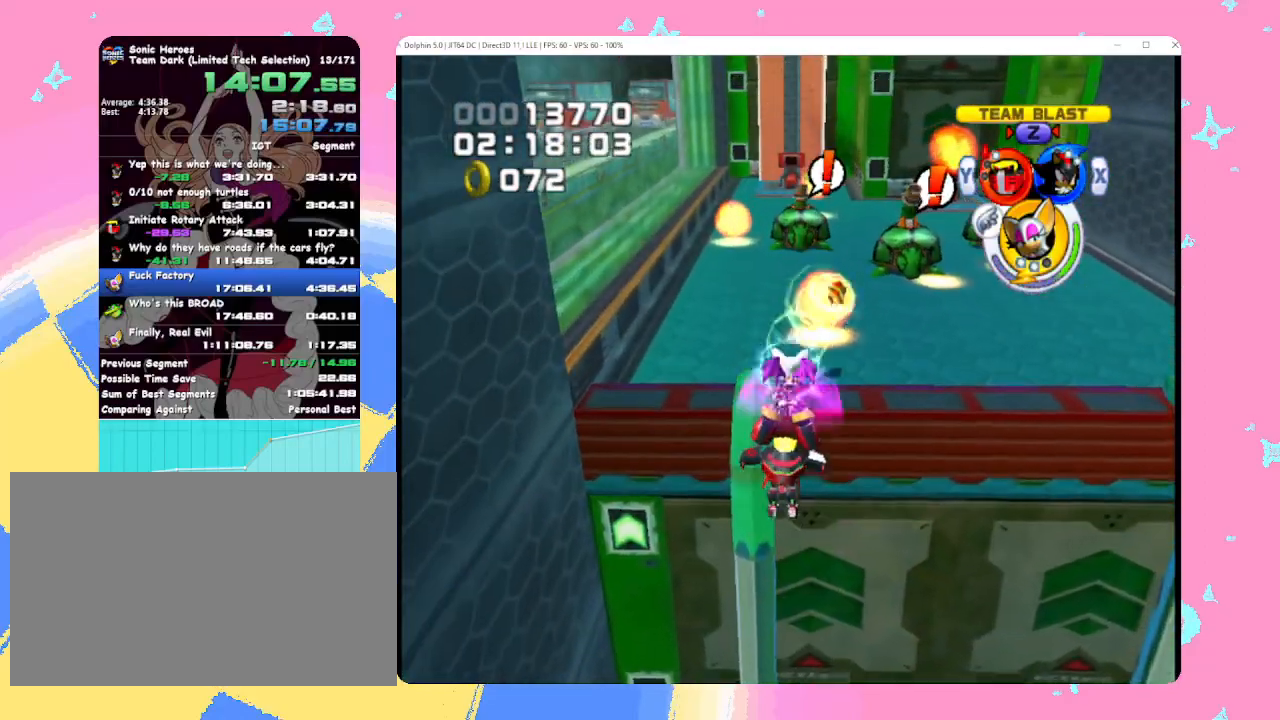
{"buttons": [], "left_stick": "up-right", "events": [[83, "A", "up"], [83, "B", "up"], [150, "A", "down"], [183, "B", "down"], [233, "left_stick", "up-right"], [300, "B", "up"], [350, "A", "up"]]}
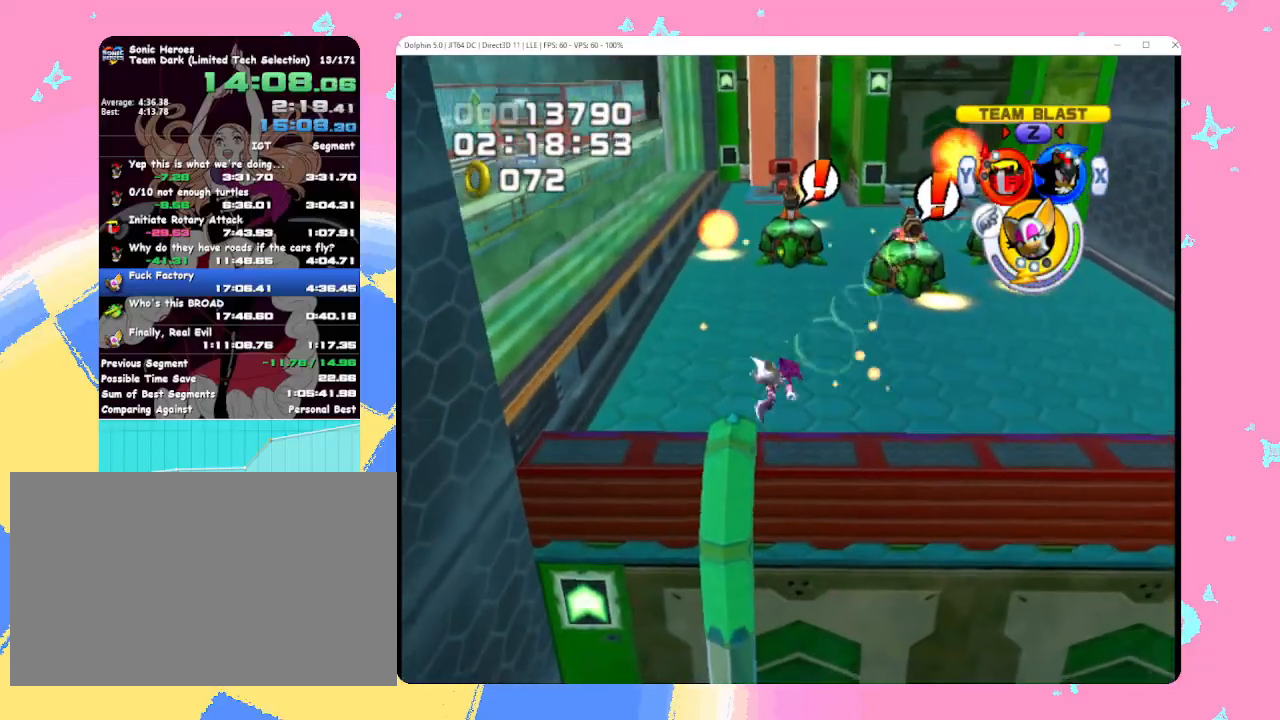
{"buttons": ["X"], "left_stick": "up-right", "events": [[133, "A", "down"], [217, "A", "up"], [450, "X", "down"]]}
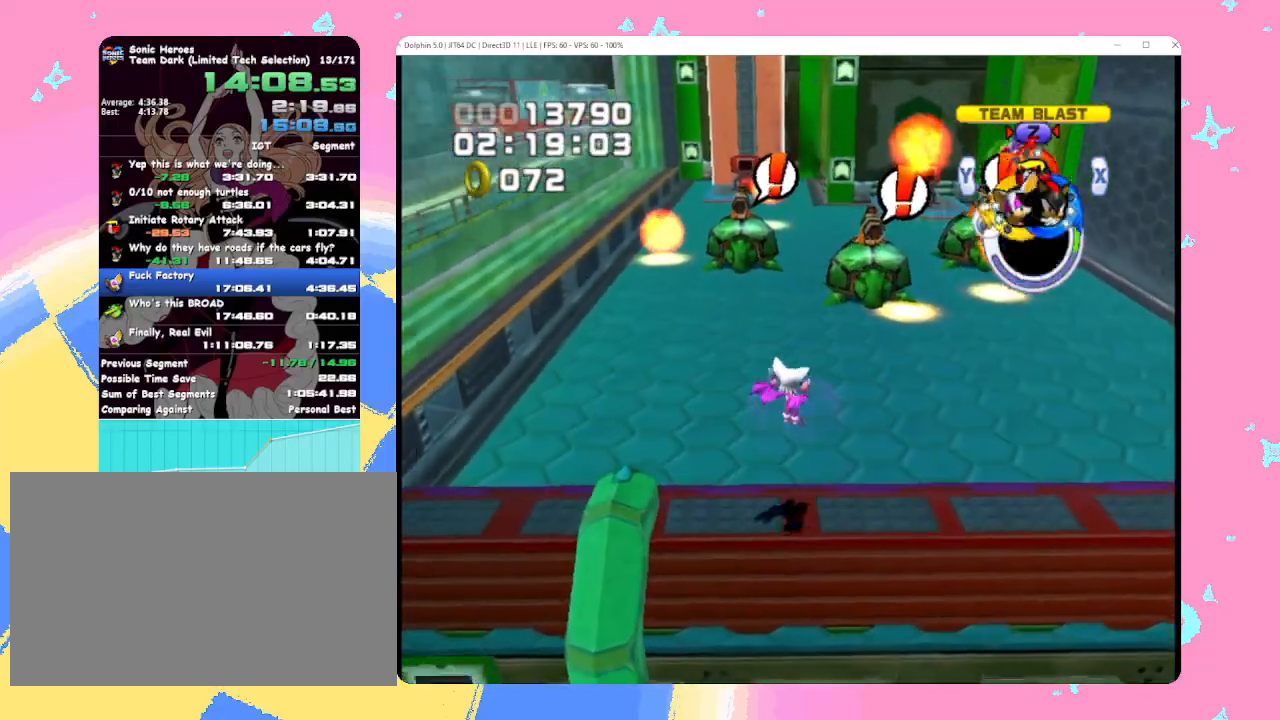
{"buttons": [], "left_stick": "up-right", "events": [[50, "X", "up"]]}
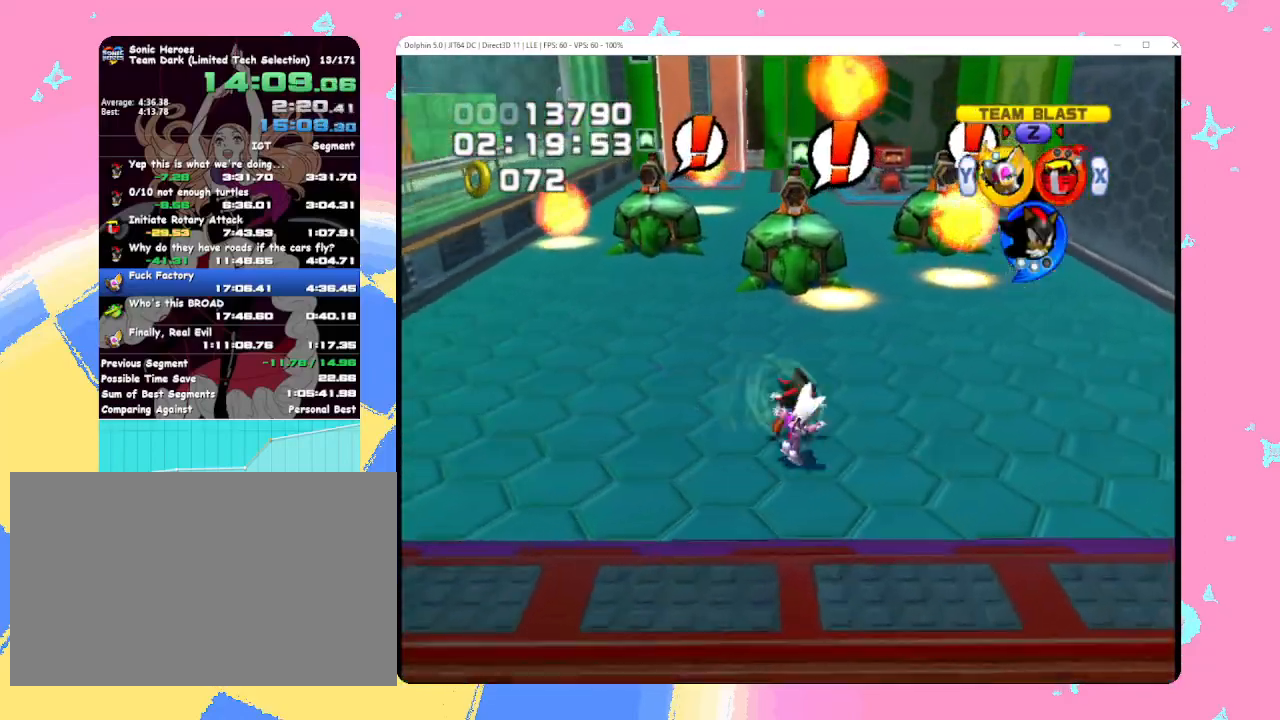
{"buttons": ["X"], "left_stick": "up-right", "events": [[67, "B", "down"], [150, "B", "up"], [300, "X", "down"], [367, "X", "up"], [433, "X", "down"]]}
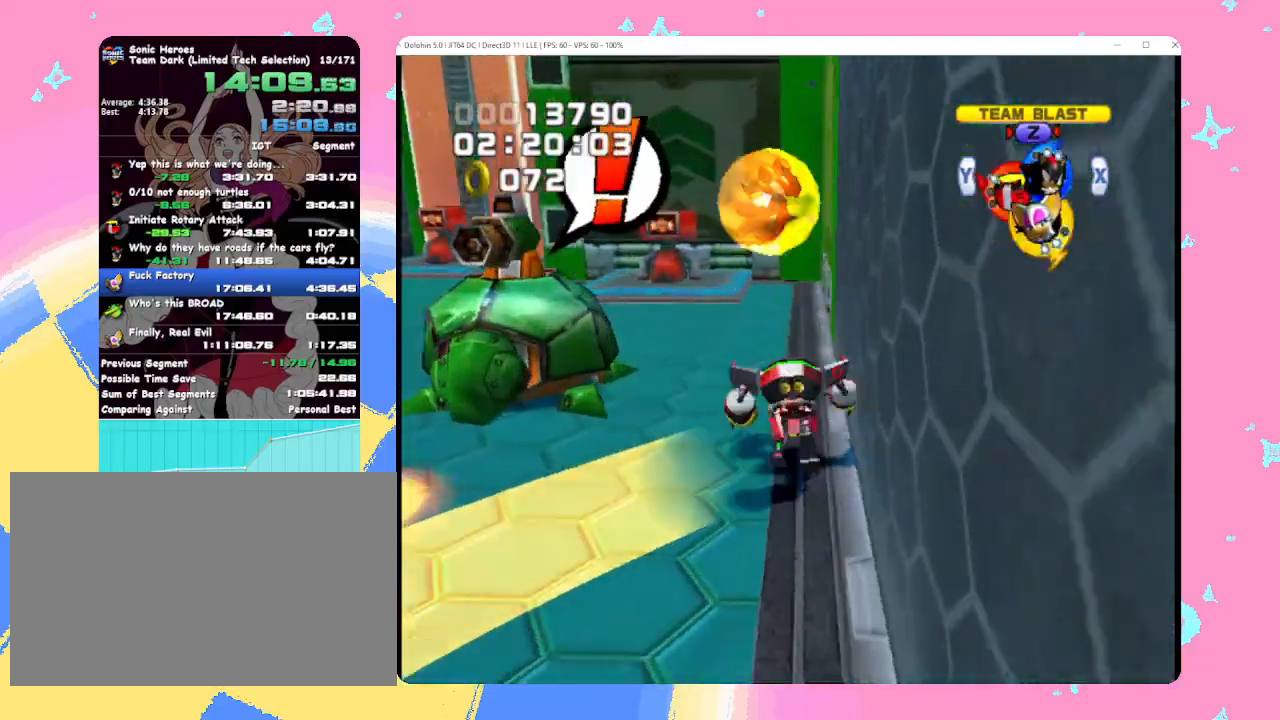
{"buttons": ["A"], "left_stick": "up", "events": [[17, "X", "up"], [17, "left_stick", "up-left"], [133, "A", "down"], [250, "left_stick", "up"]]}
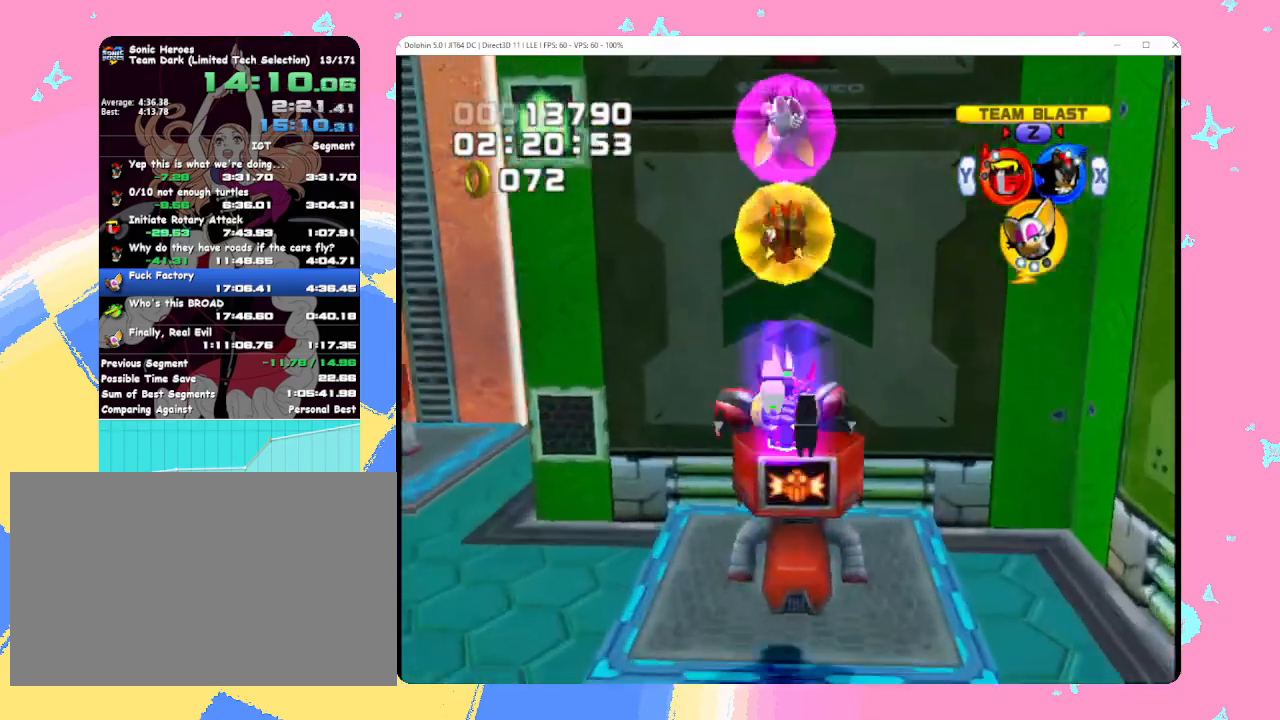
{"buttons": [], "left_stick": "up", "events": [[450, "A", "up"]]}
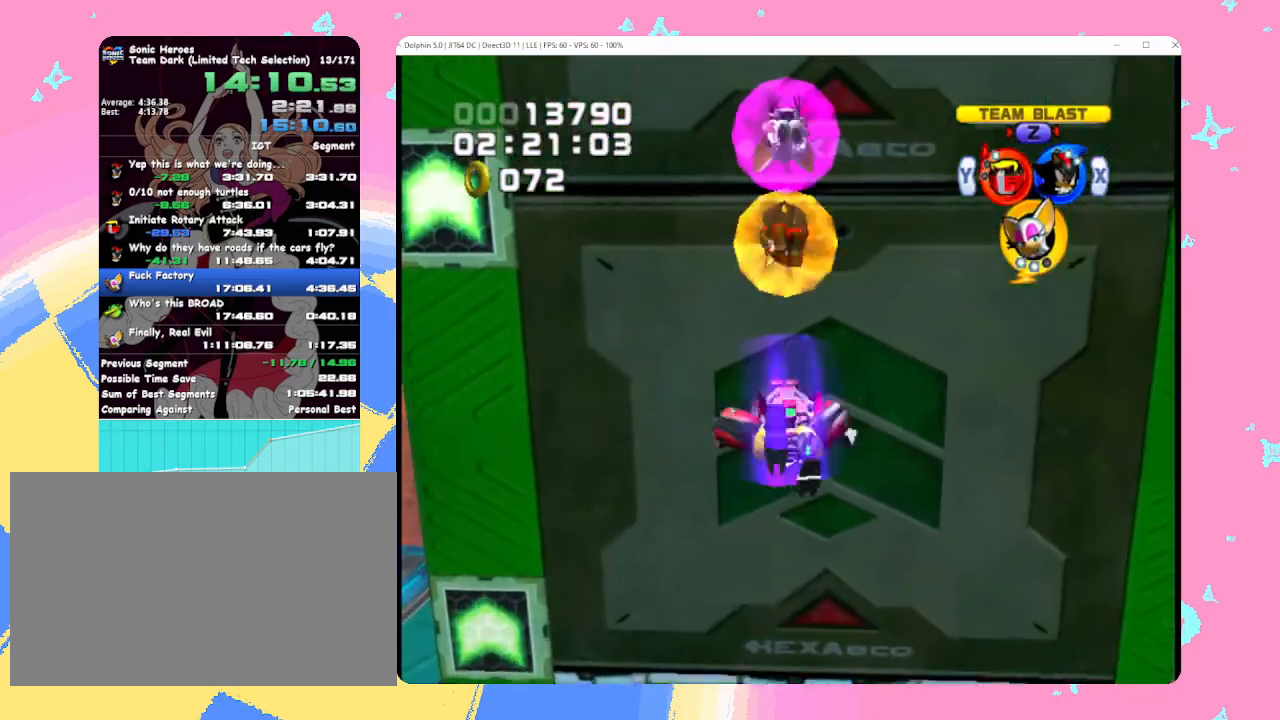
{"buttons": [], "left_stick": "up", "events": [[17, "A", "down"], [133, "A", "up"], [200, "A", "down"], [300, "A", "up"], [367, "A", "down"], [467, "A", "up"]]}
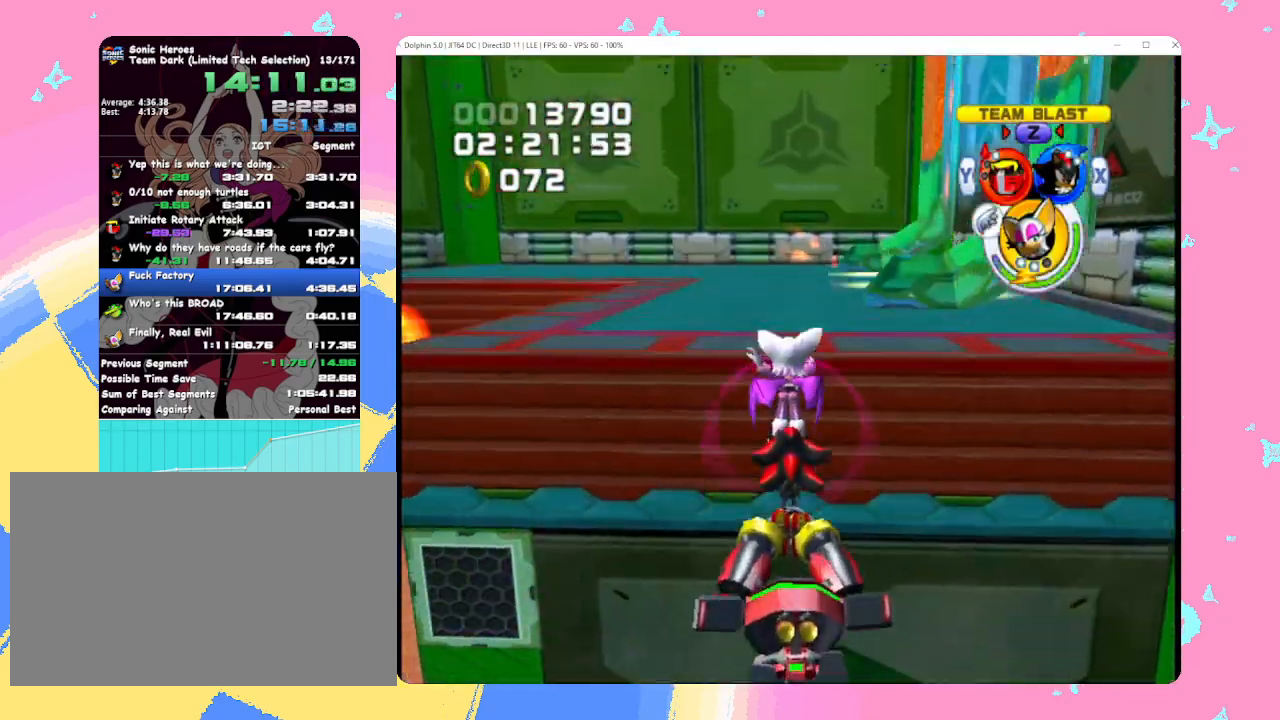
{"buttons": [], "left_stick": "up-left", "events": [[17, "A", "down"], [50, "B", "down"], [250, "B", "up"], [267, "left_stick", "up-left"], [383, "A", "up"]]}
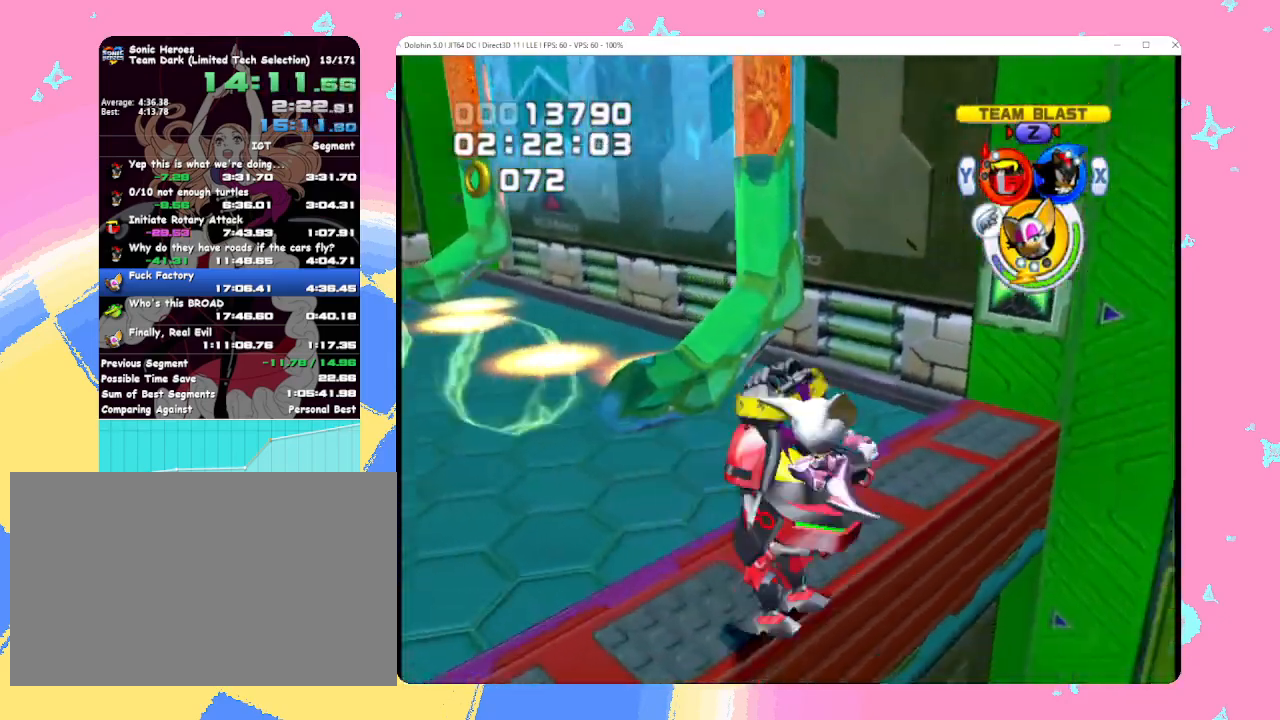
{"buttons": ["A"], "left_stick": "up-left", "events": [[167, "A", "down"]]}
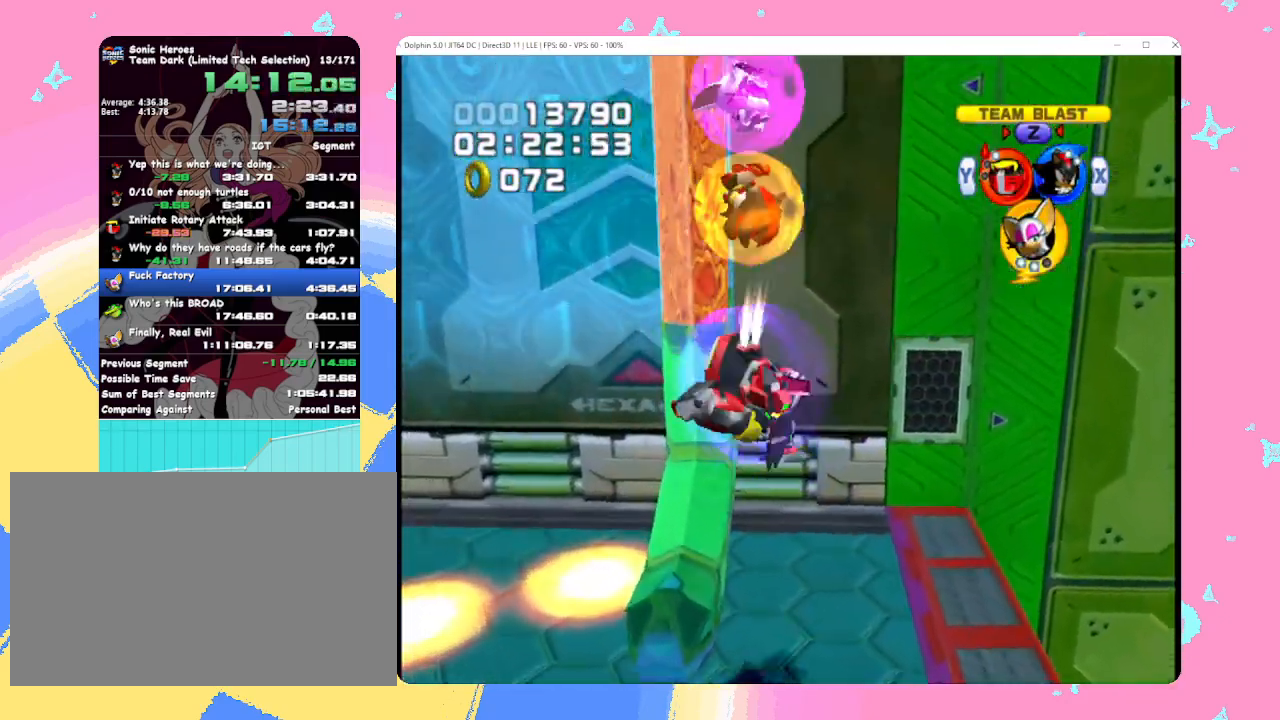
{"buttons": ["A"], "left_stick": "up-left", "events": []}
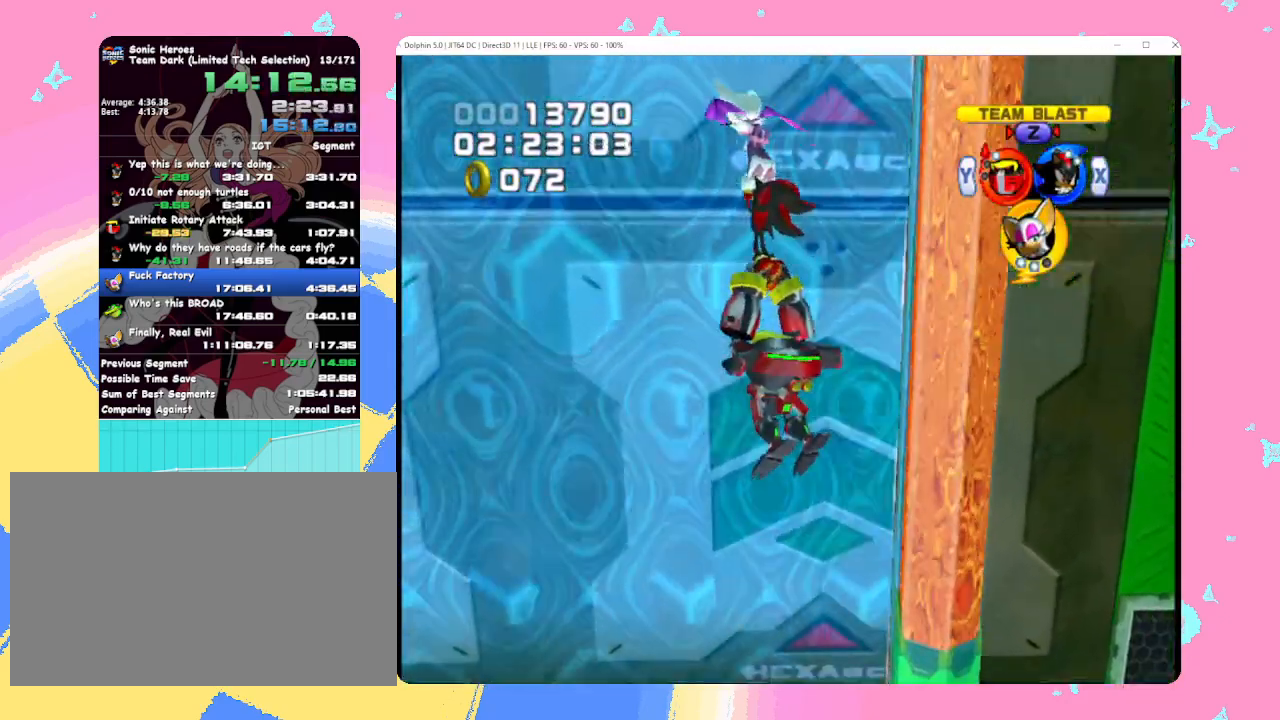
{"buttons": [], "left_stick": "up", "events": [[33, "A", "up"], [233, "left_stick", "up"]]}
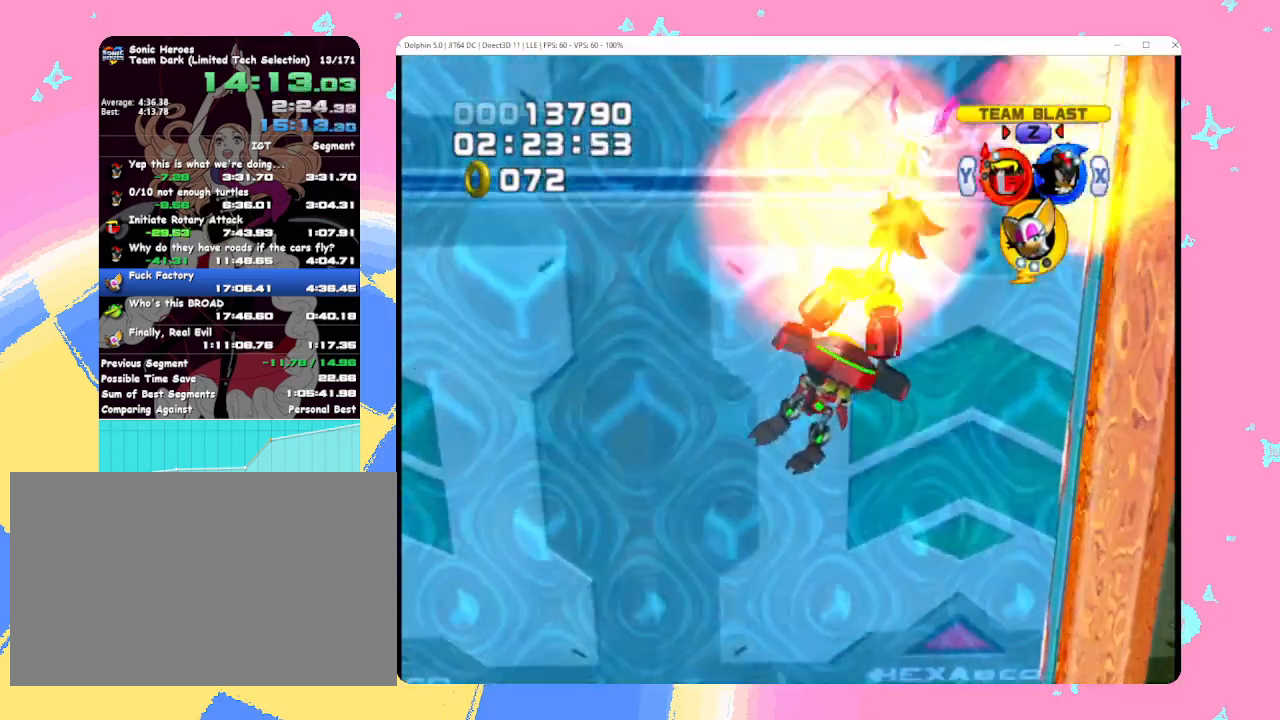
{"buttons": [], "left_stick": "up", "events": []}
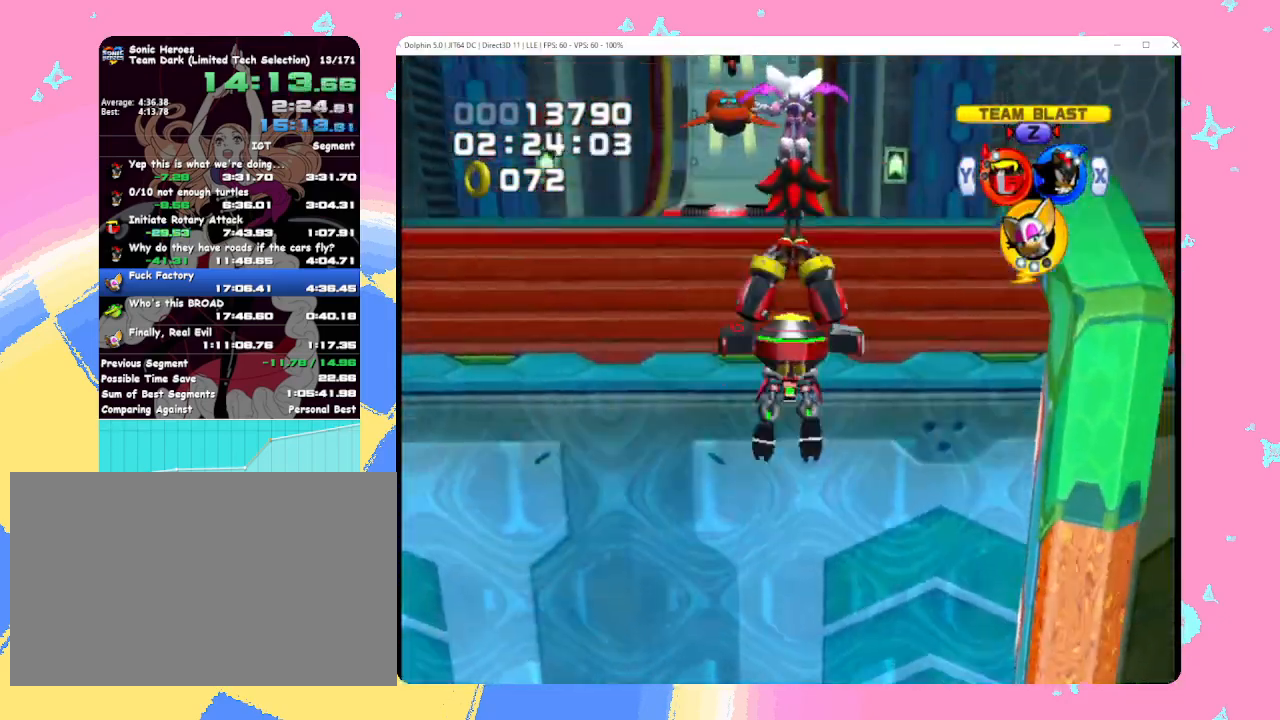
{"buttons": [], "left_stick": "up", "events": [[100, "A", "down"], [183, "A", "up"], [233, "X", "down"], [350, "X", "up"]]}
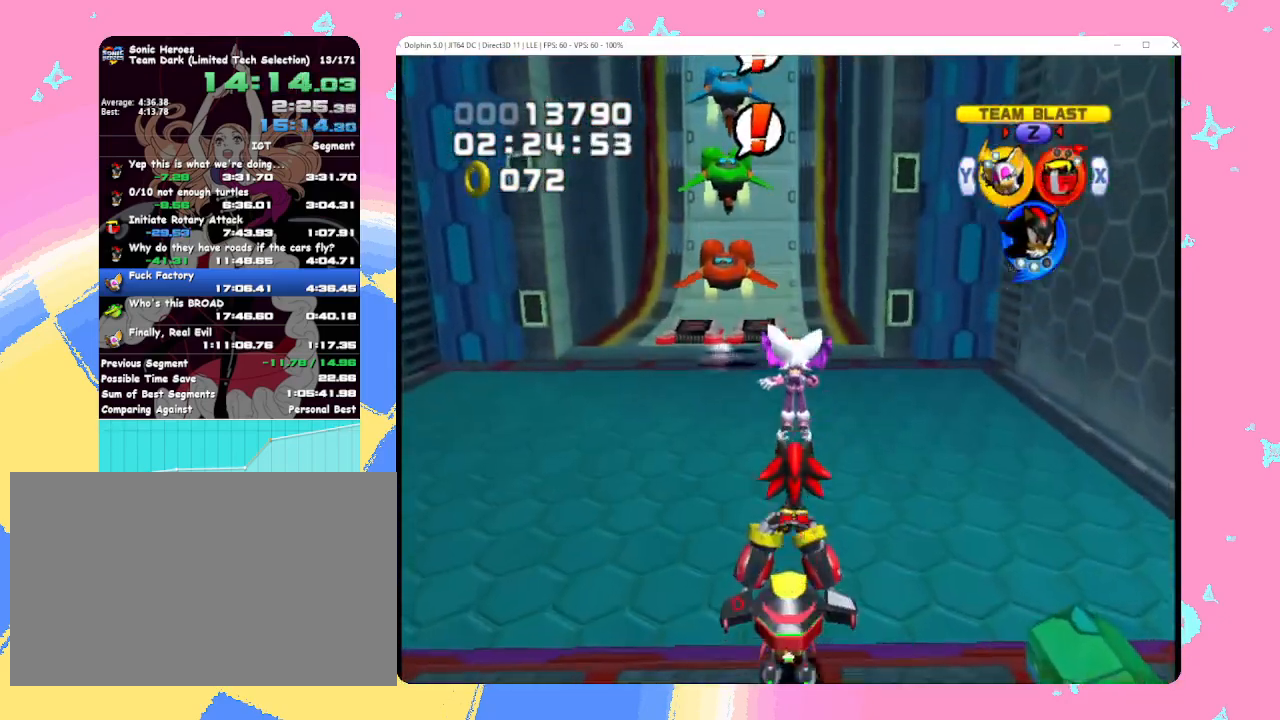
{"buttons": [], "left_stick": "up", "events": [[50, "B", "down"], [150, "B", "up"], [267, "X", "down"], [350, "X", "up"], [400, "X", "down"], [500, "X", "up"]]}
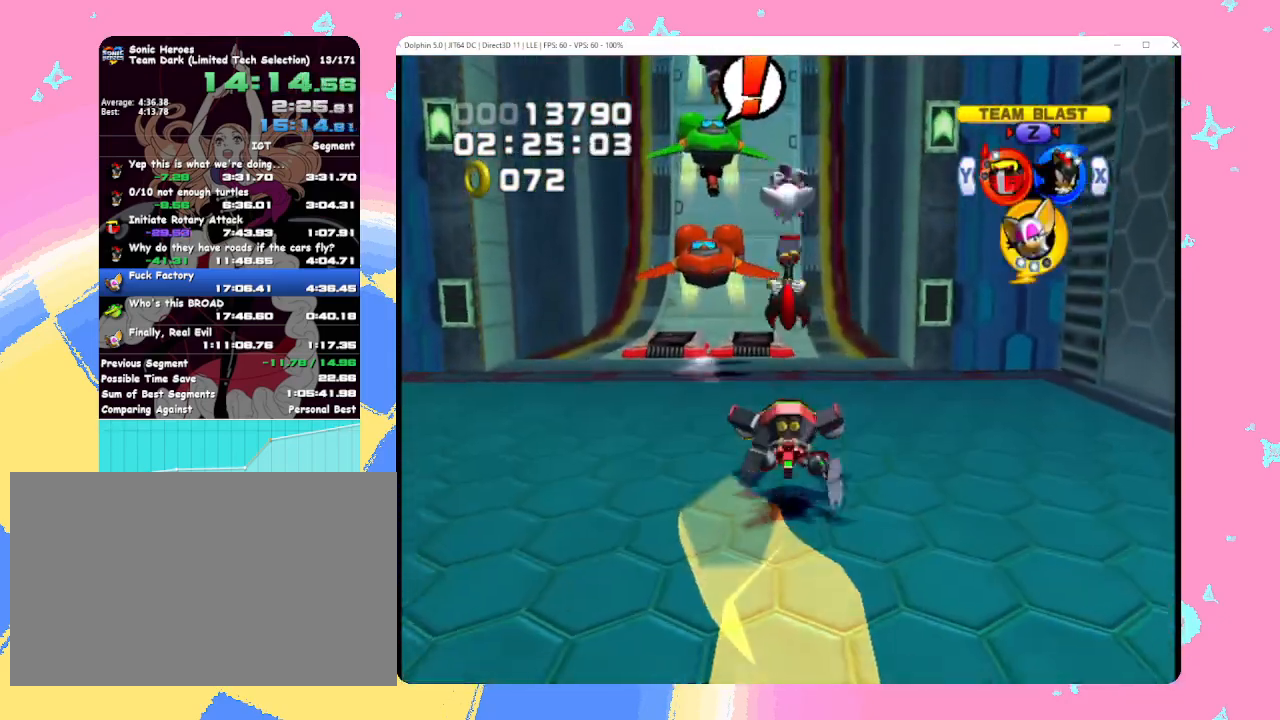
{"buttons": [], "left_stick": "up", "events": []}
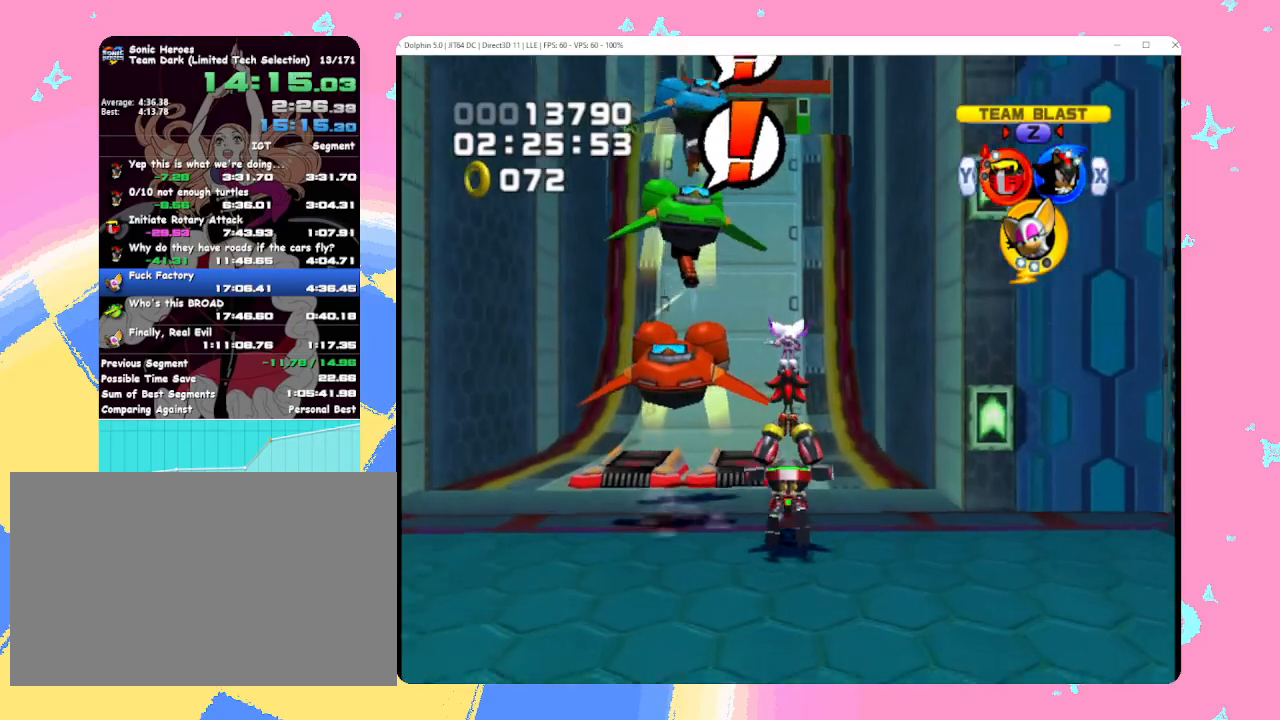
{"buttons": [], "left_stick": "up", "events": [[250, "left_stick", "up-left"], [500, "left_stick", "up"]]}
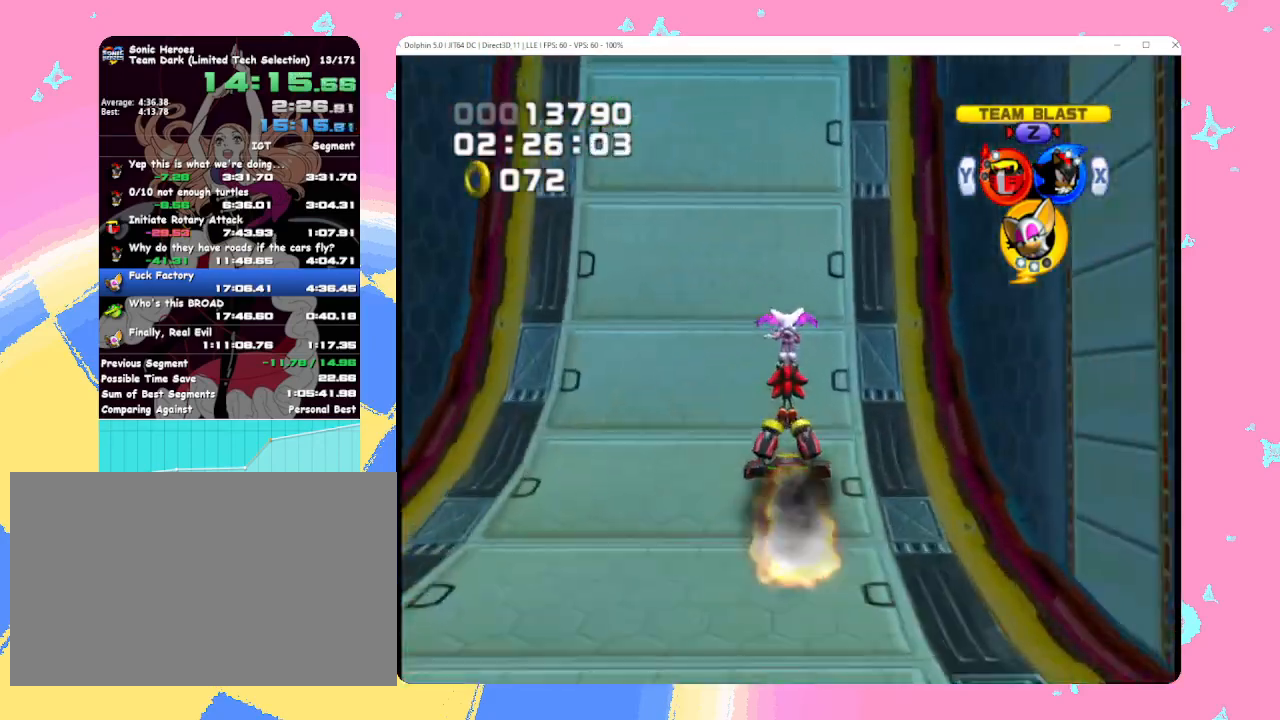
{"buttons": ["A"], "left_stick": "up", "events": [[417, "A", "down"]]}
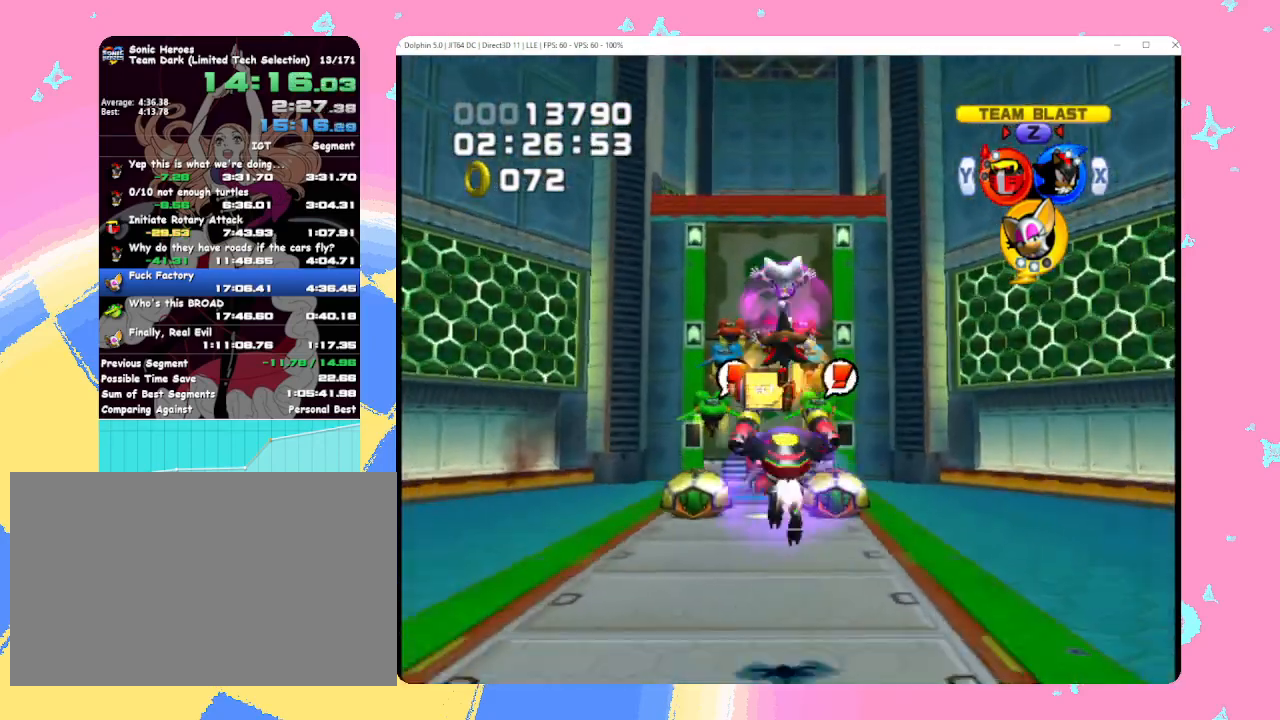
{"buttons": ["A"], "left_stick": "up", "events": []}
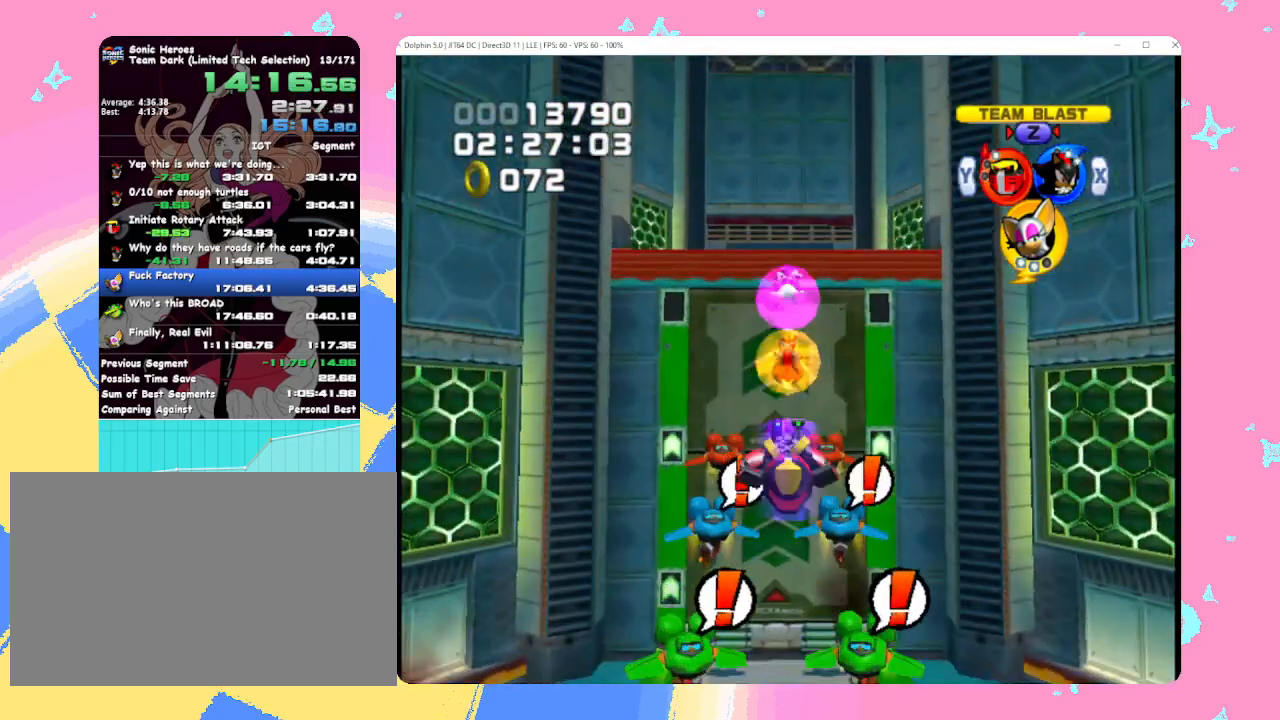
{"buttons": ["A"], "left_stick": "up", "events": []}
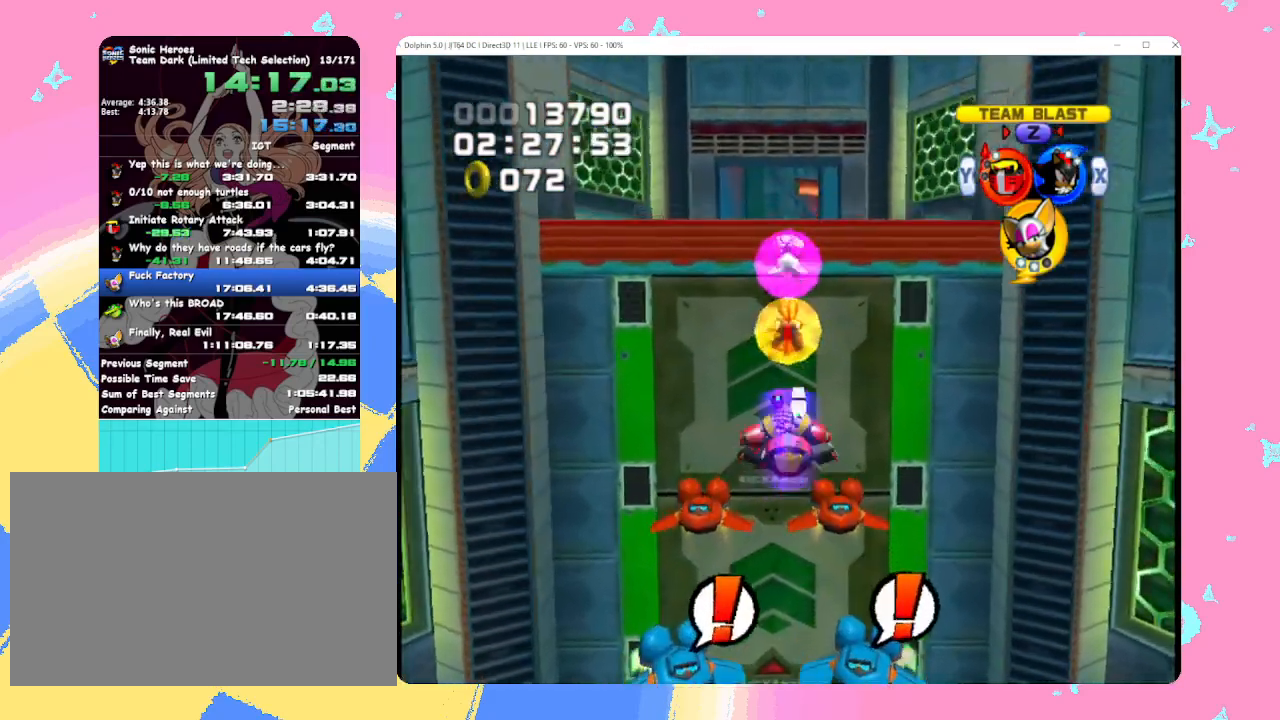
{"buttons": [], "left_stick": "up", "events": [[400, "A", "up"]]}